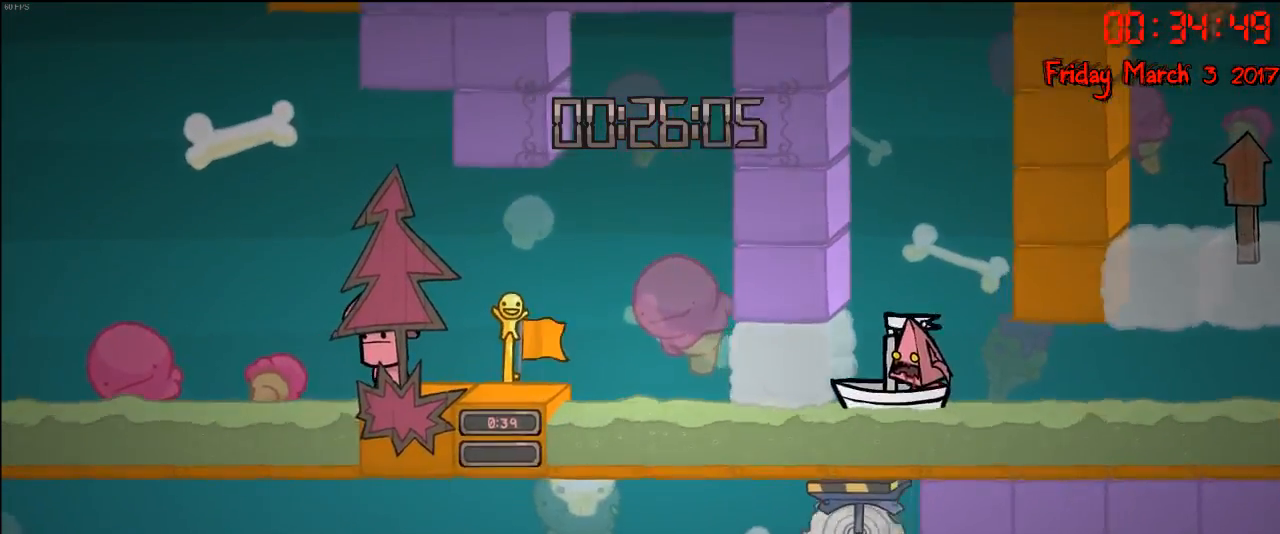
Gameplay with a controller (Xbox layout); each line is a JSON object with the inputs held at the frame after it. "events" lists button and stick changes between this image and that frame as [ms after this image, input, new state], when the widget could be followed in between.
{"buttons": [], "left_stick": "left", "right_stick": "center", "events": []}
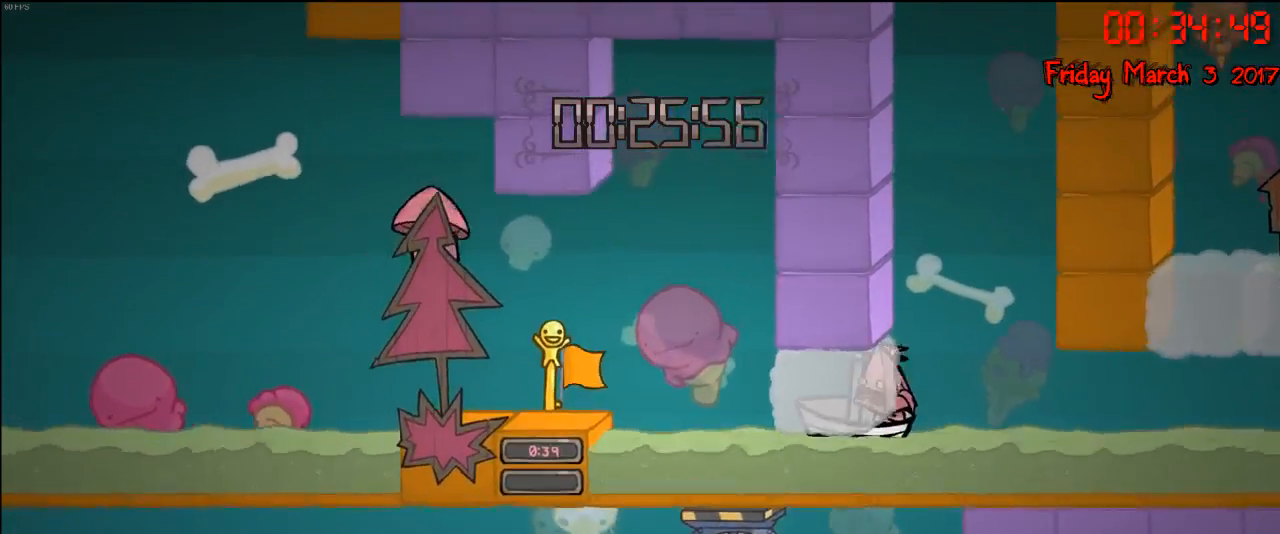
{"buttons": [], "left_stick": "left", "right_stick": "center", "events": []}
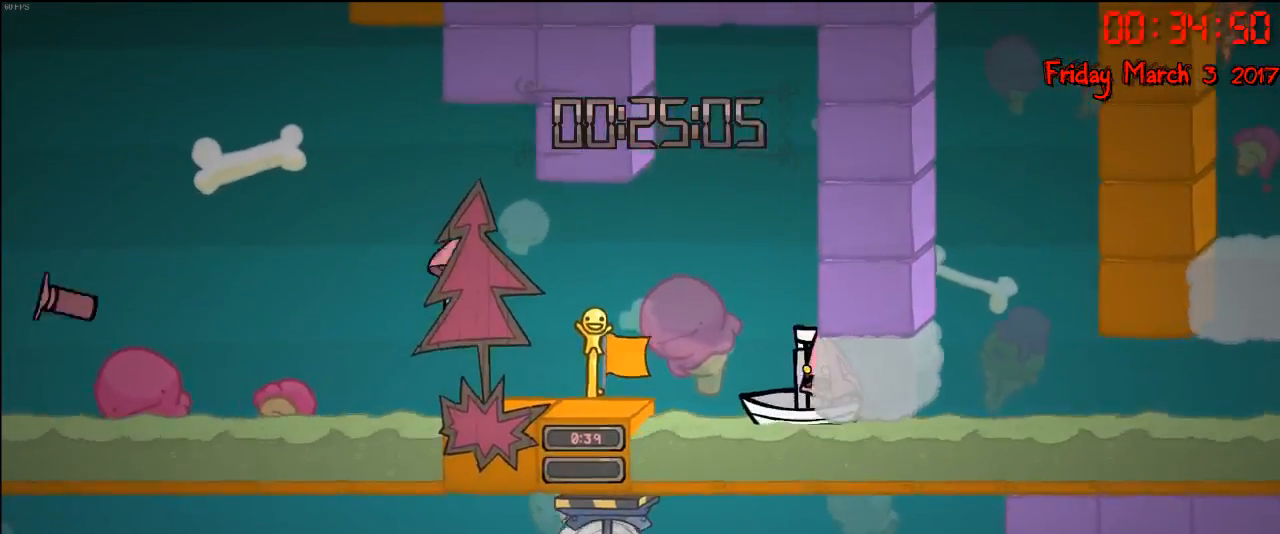
{"buttons": [], "left_stick": "left", "right_stick": "center", "events": [[283, "A", "down"], [450, "A", "up"]]}
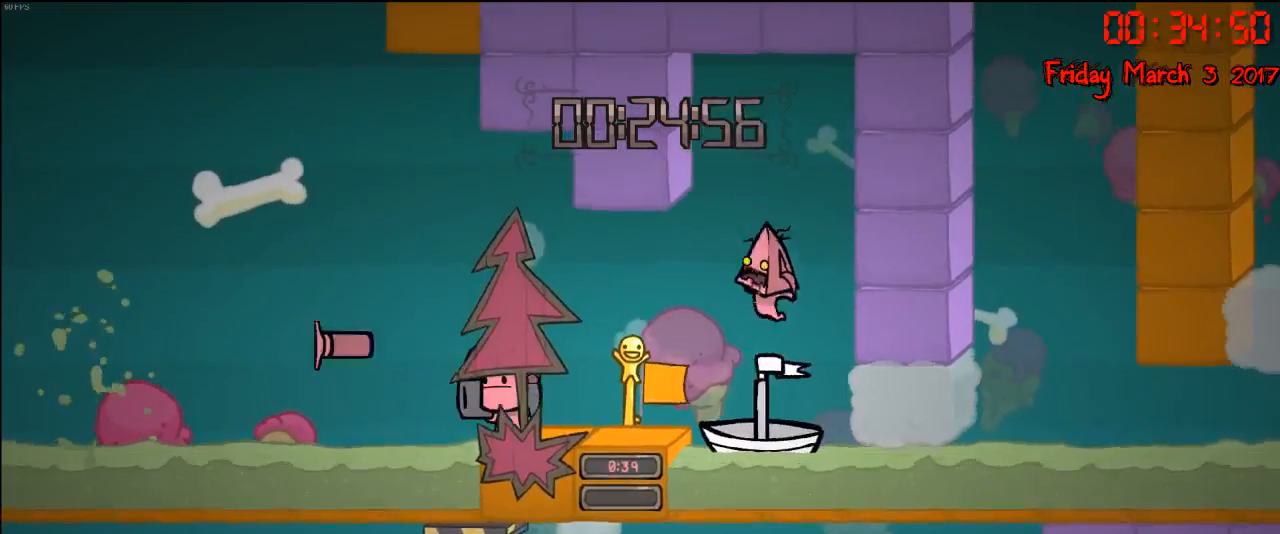
{"buttons": [], "left_stick": "left", "right_stick": "center", "events": [[33, "A", "down"], [133, "A", "up"]]}
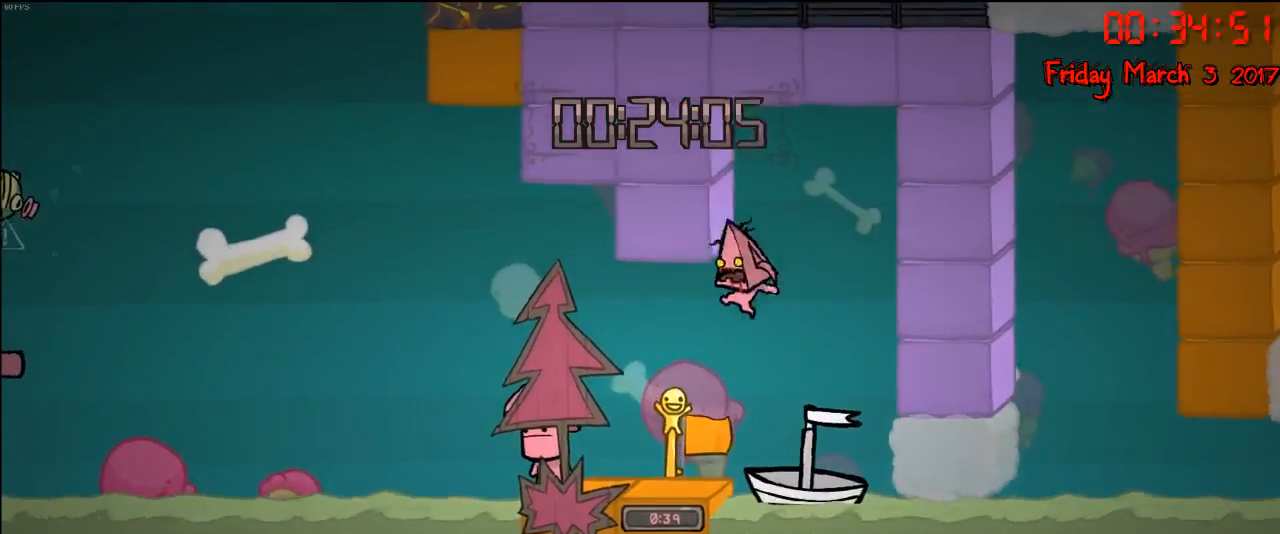
{"buttons": [], "left_stick": "center", "right_stick": "center", "events": [[317, "left_stick", "center"]]}
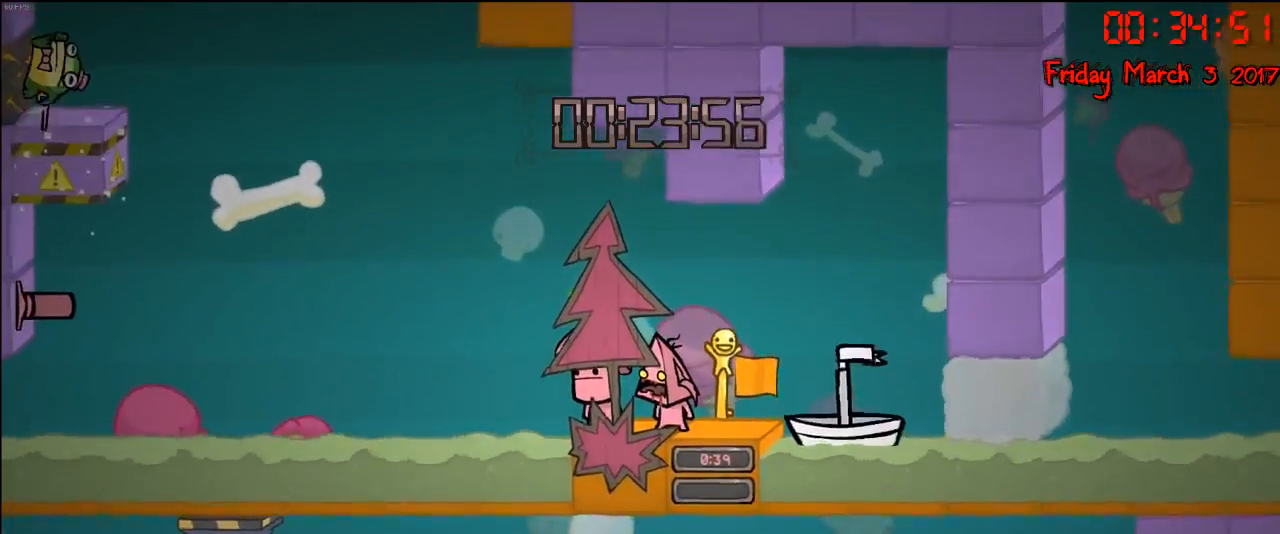
{"buttons": ["A"], "left_stick": "left", "right_stick": "center", "events": [[267, "A", "down"], [350, "left_stick", "left"]]}
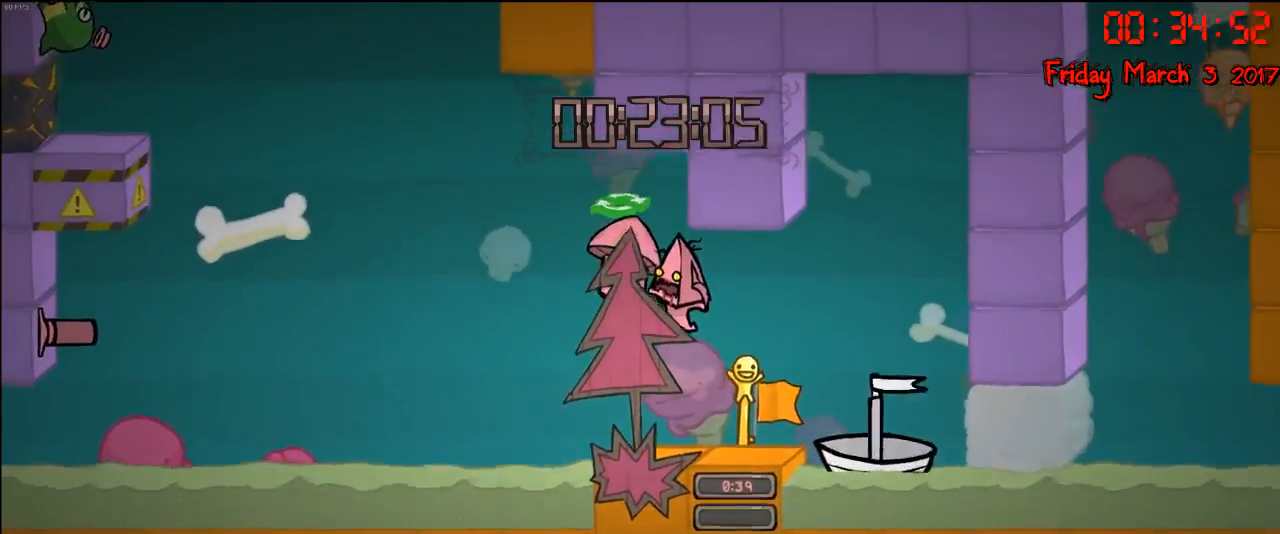
{"buttons": [], "left_stick": "center", "right_stick": "center", "events": [[17, "A", "up"], [67, "left_stick", "center"]]}
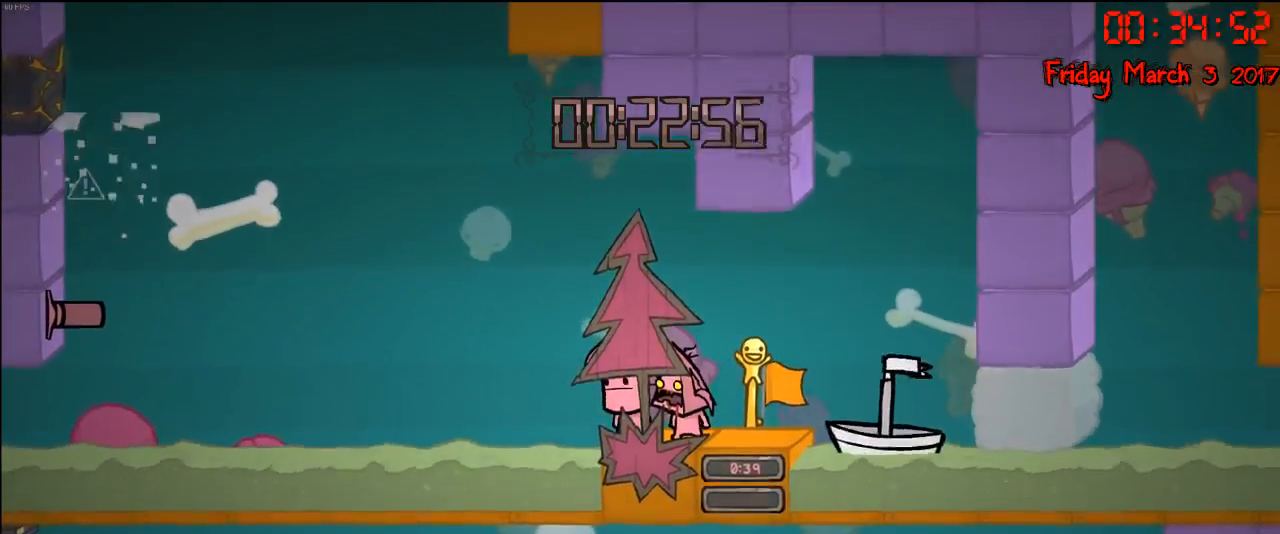
{"buttons": [], "left_stick": "center", "right_stick": "center", "events": []}
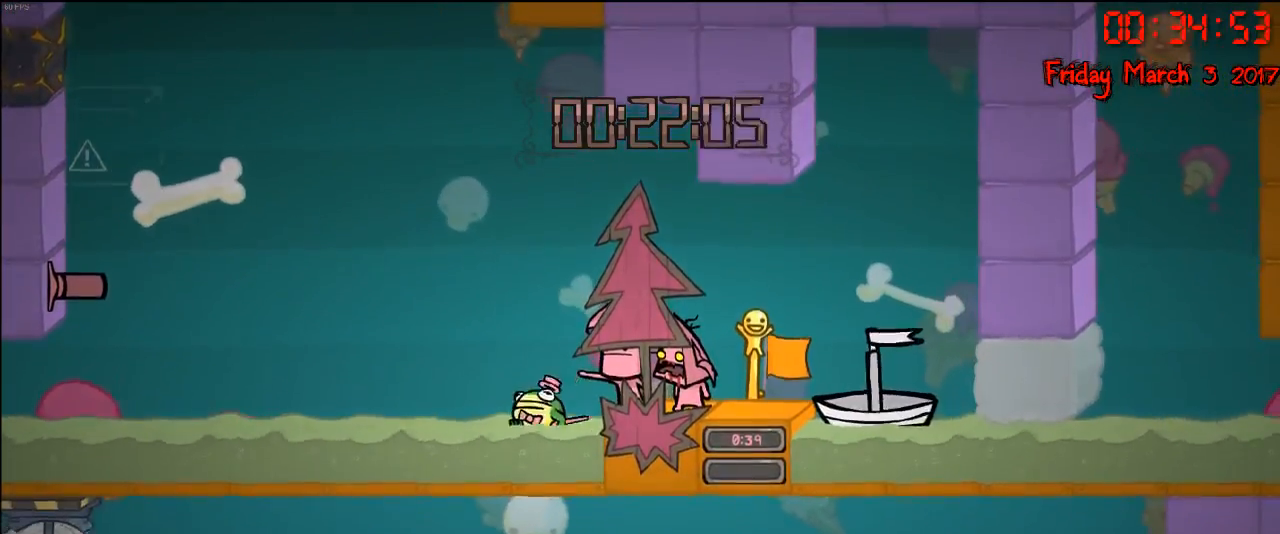
{"buttons": [], "left_stick": "center", "right_stick": "center", "events": []}
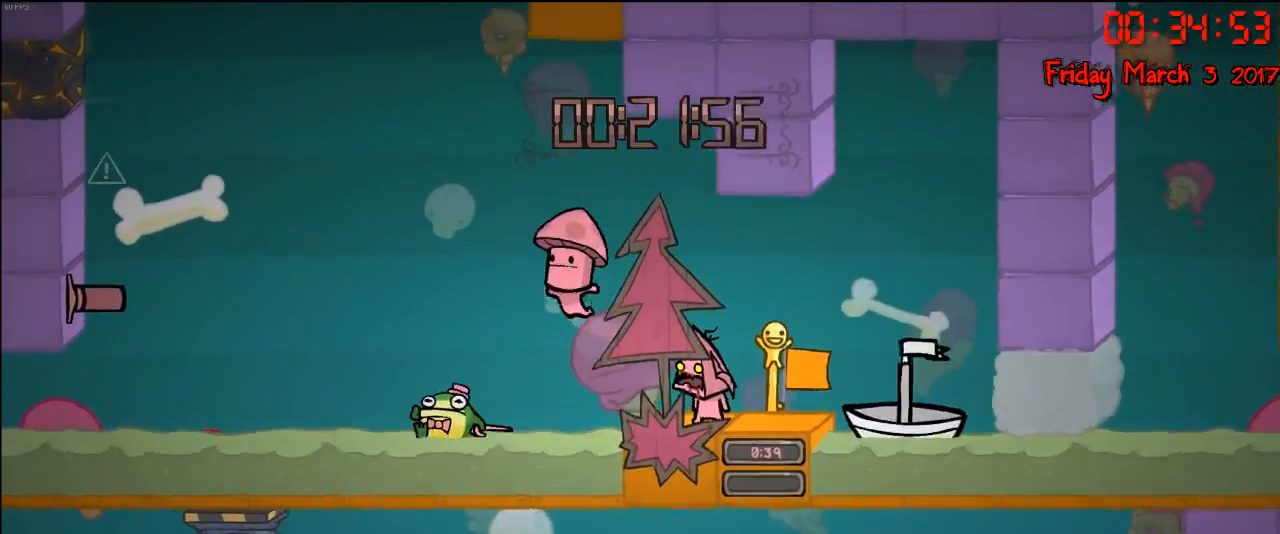
{"buttons": [], "left_stick": "center", "right_stick": "center", "events": [[17, "left_stick", "right"], [183, "left_stick", "center"]]}
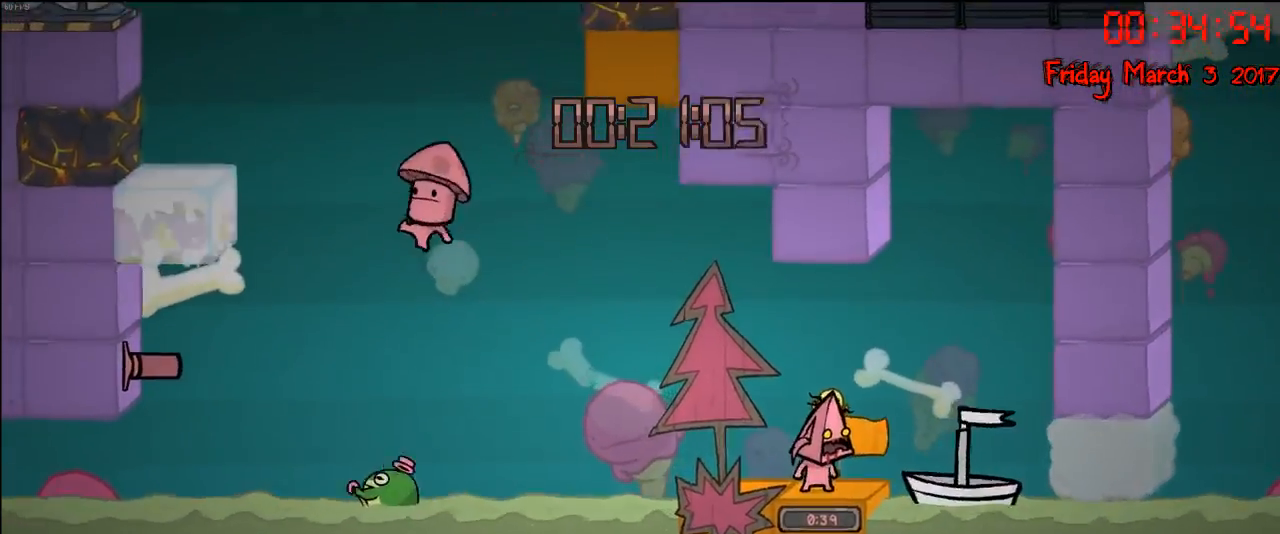
{"buttons": [], "left_stick": "center", "right_stick": "center", "events": [[33, "left_stick", "left"], [183, "left_stick", "center"]]}
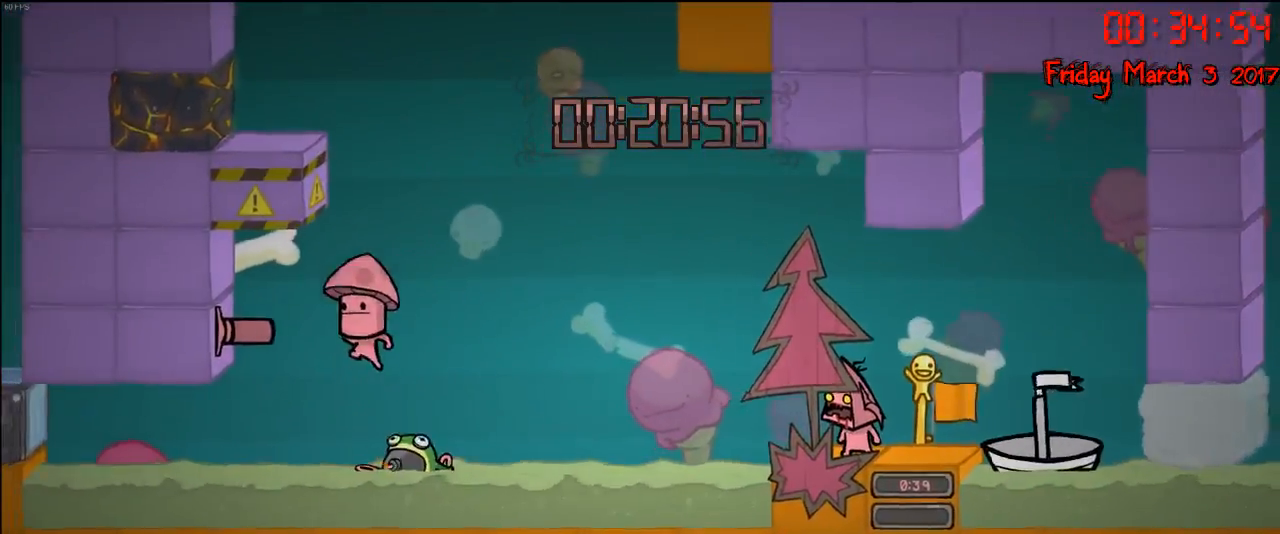
{"buttons": [], "left_stick": "center", "right_stick": "center", "events": []}
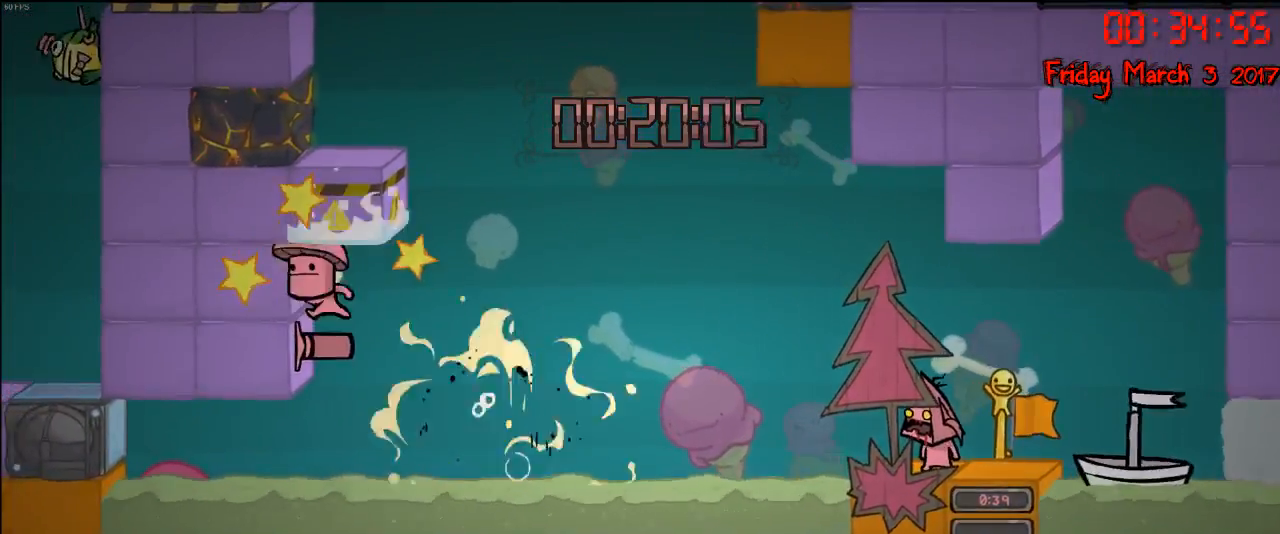
{"buttons": [], "left_stick": "center", "right_stick": "center", "events": []}
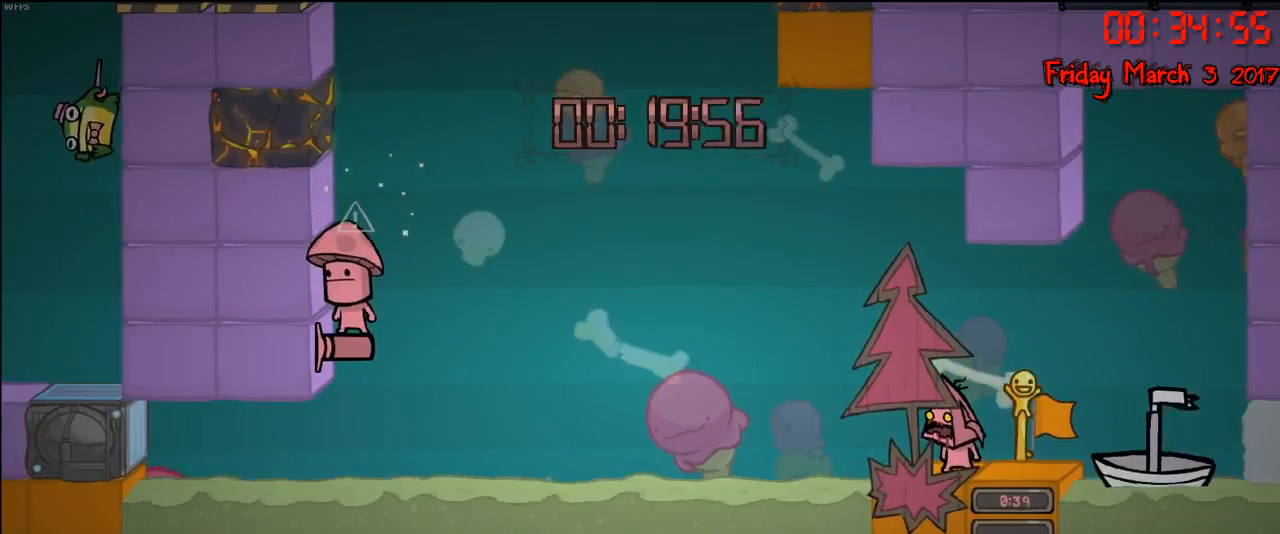
{"buttons": [], "left_stick": "center", "right_stick": "center", "events": []}
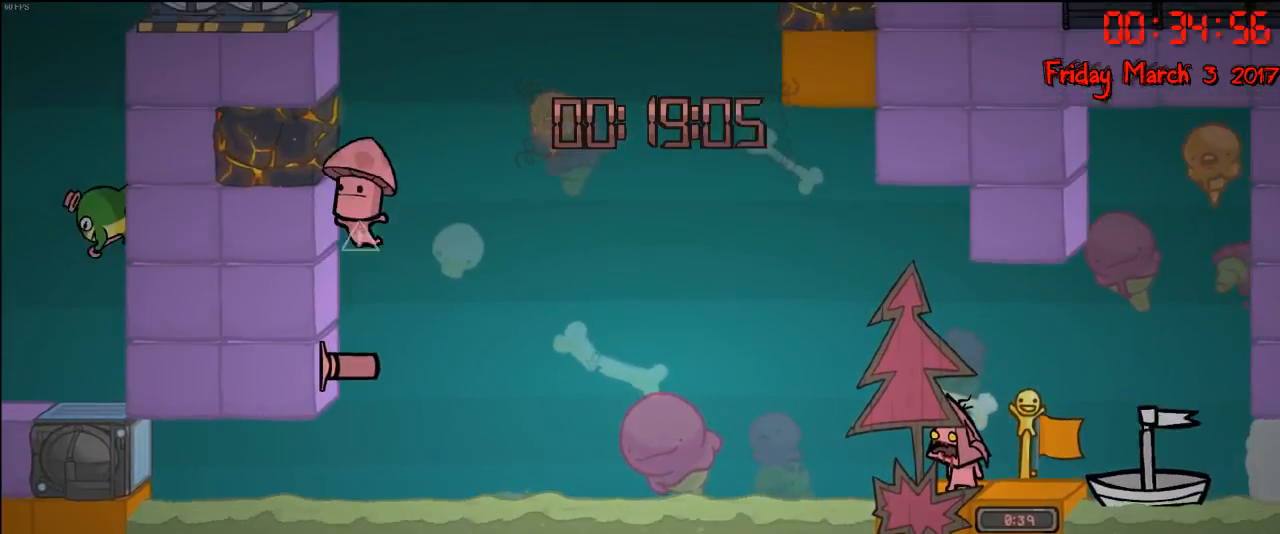
{"buttons": [], "left_stick": "center", "right_stick": "center", "events": []}
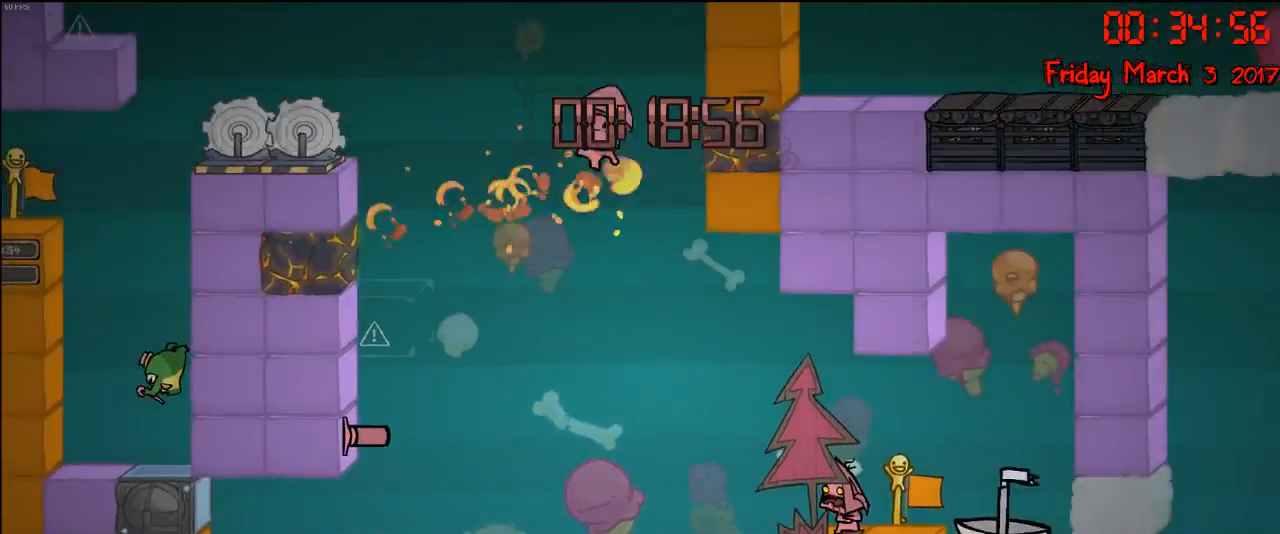
{"buttons": [], "left_stick": "center", "right_stick": "center", "events": []}
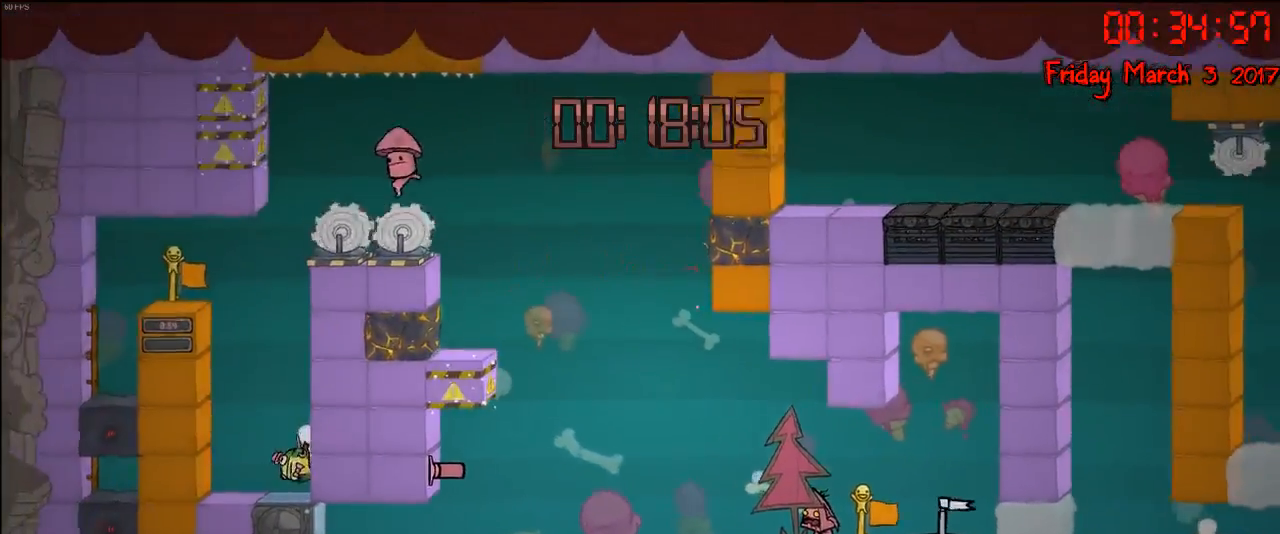
{"buttons": [], "left_stick": "center", "right_stick": "center", "events": []}
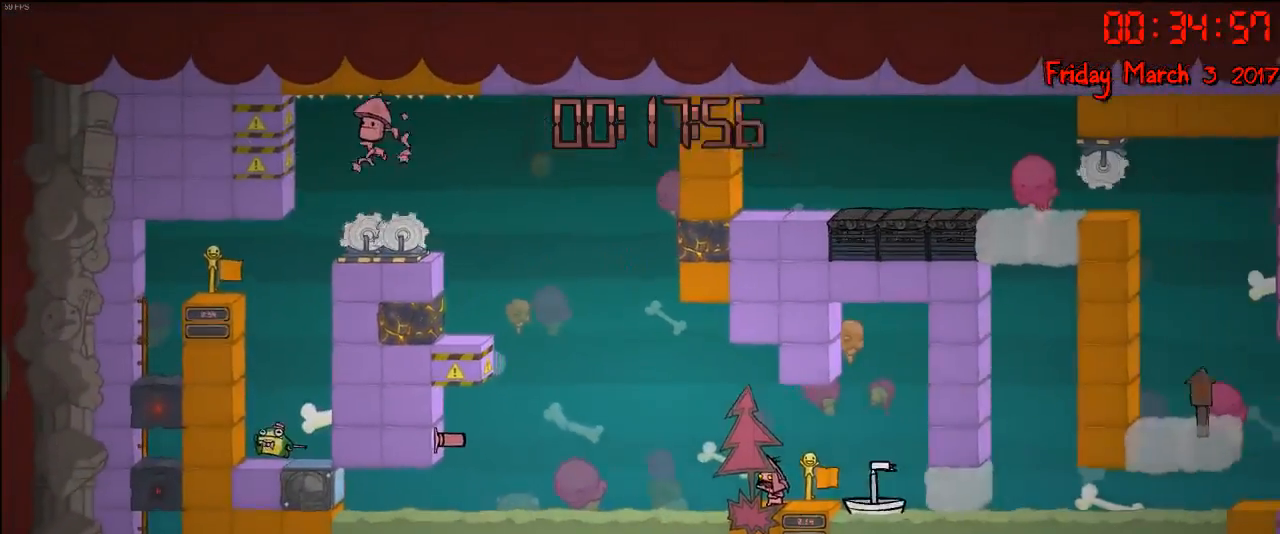
{"buttons": [], "left_stick": "center", "right_stick": "center", "events": []}
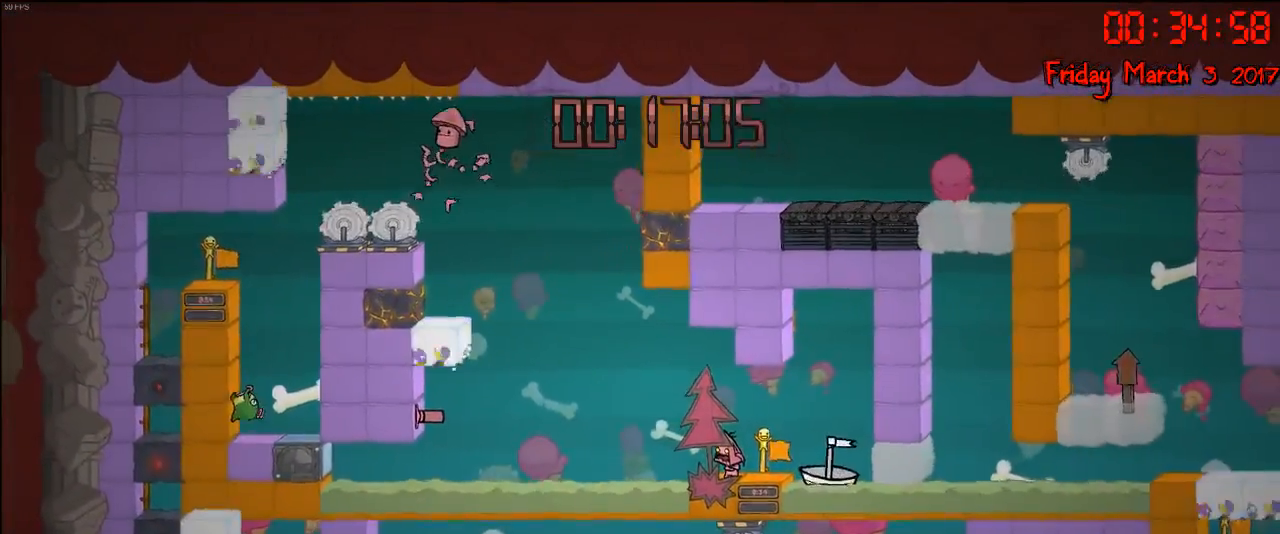
{"buttons": [], "left_stick": "center", "right_stick": "center", "events": []}
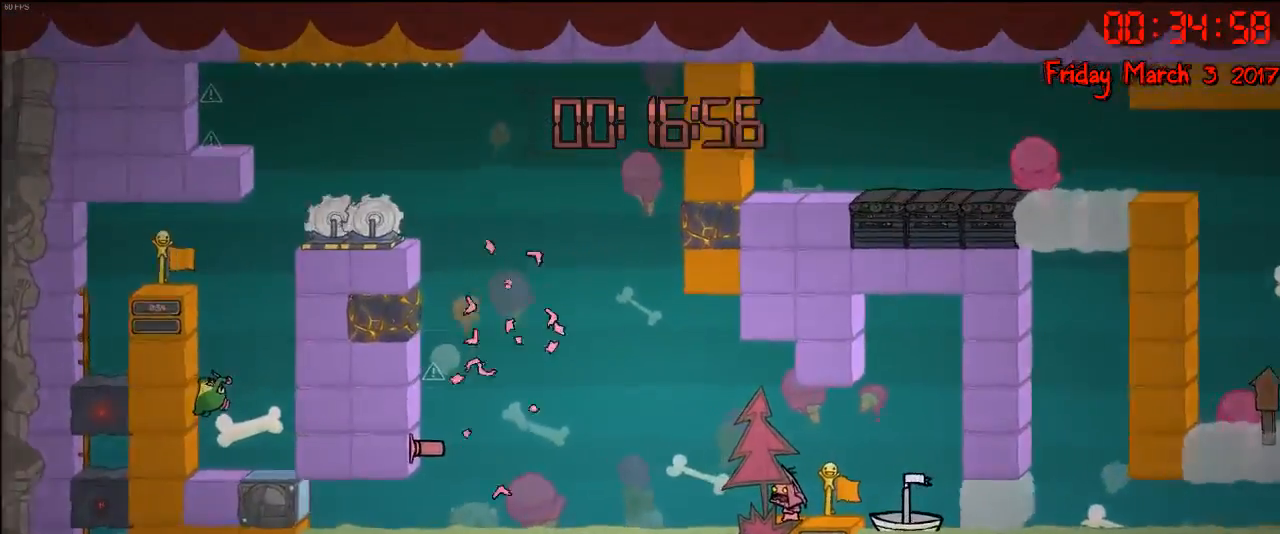
{"buttons": [], "left_stick": "center", "right_stick": "center", "events": []}
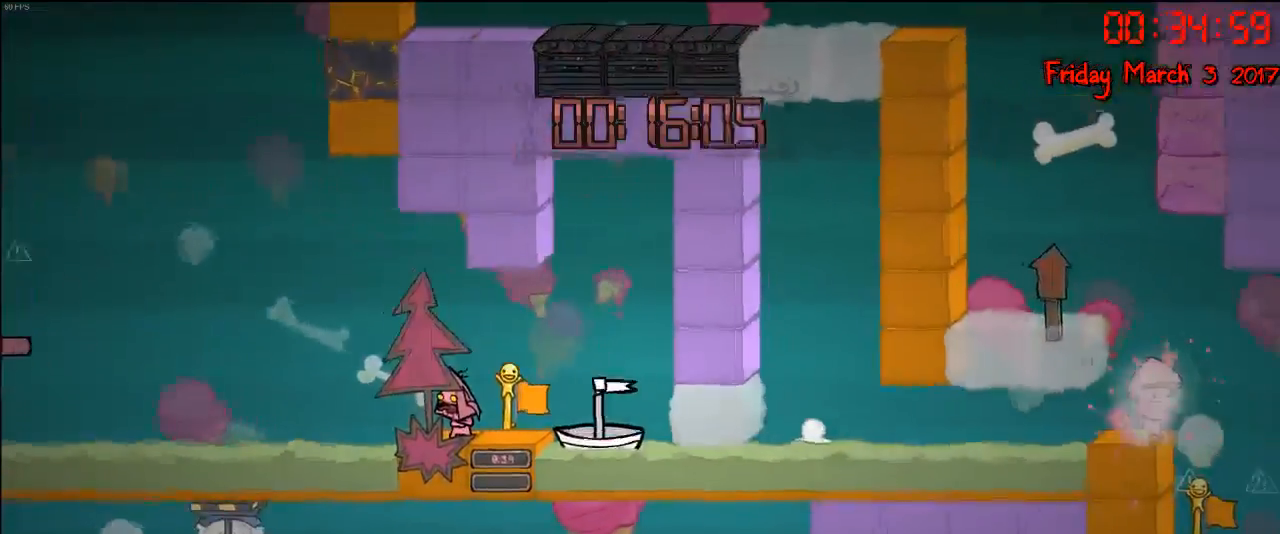
{"buttons": [], "left_stick": "center", "right_stick": "center", "events": []}
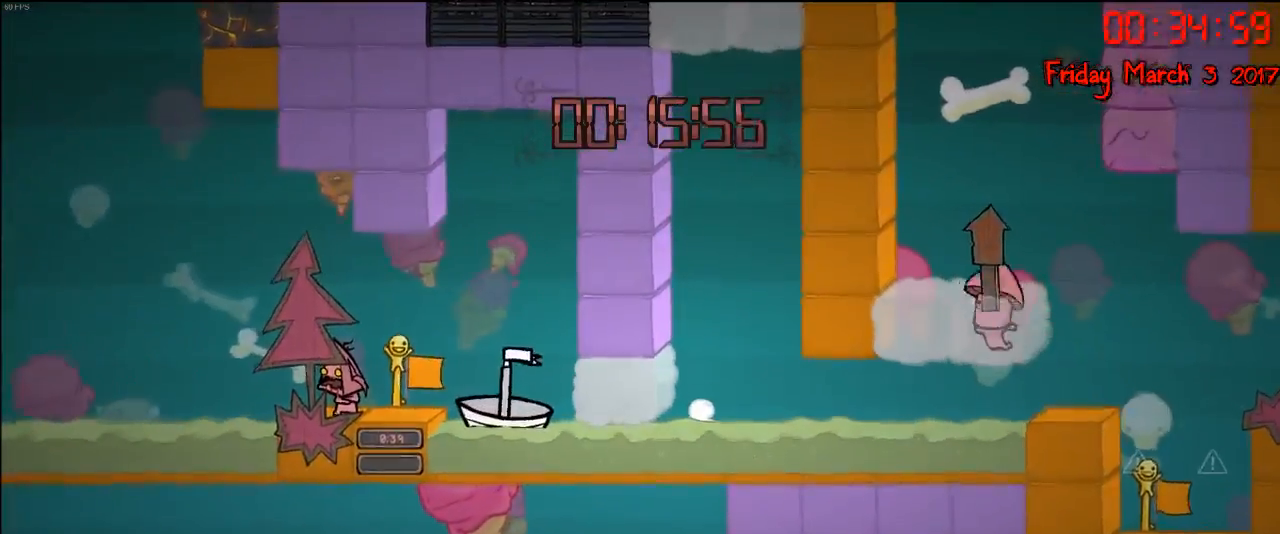
{"buttons": [], "left_stick": "center", "right_stick": "center", "events": [[67, "left_stick", "right"], [183, "left_stick", "center"]]}
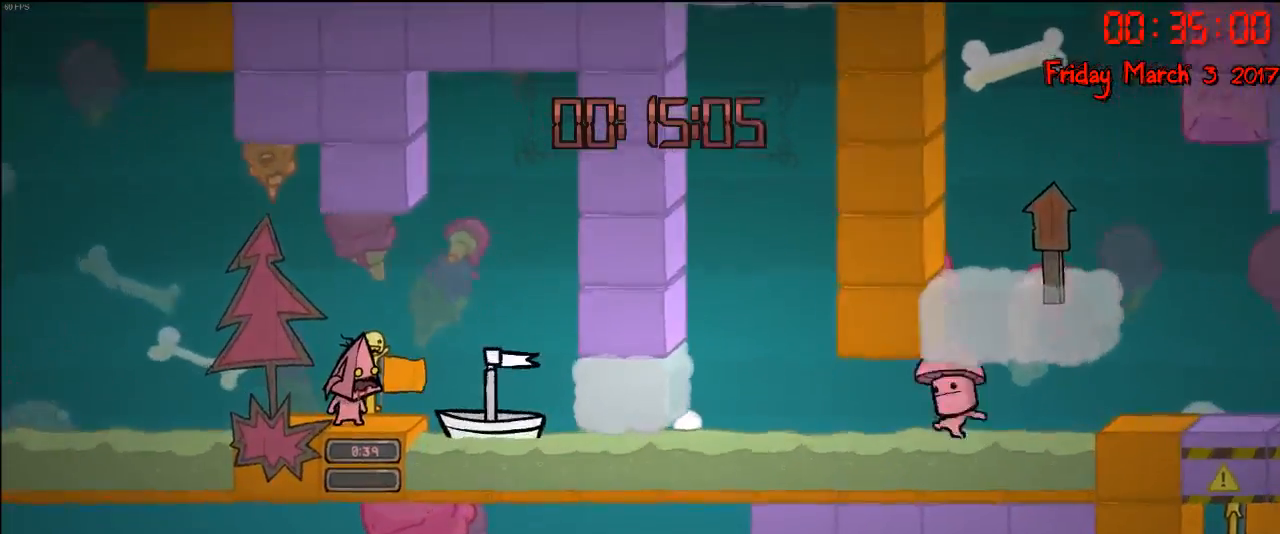
{"buttons": [], "left_stick": "center", "right_stick": "center", "events": []}
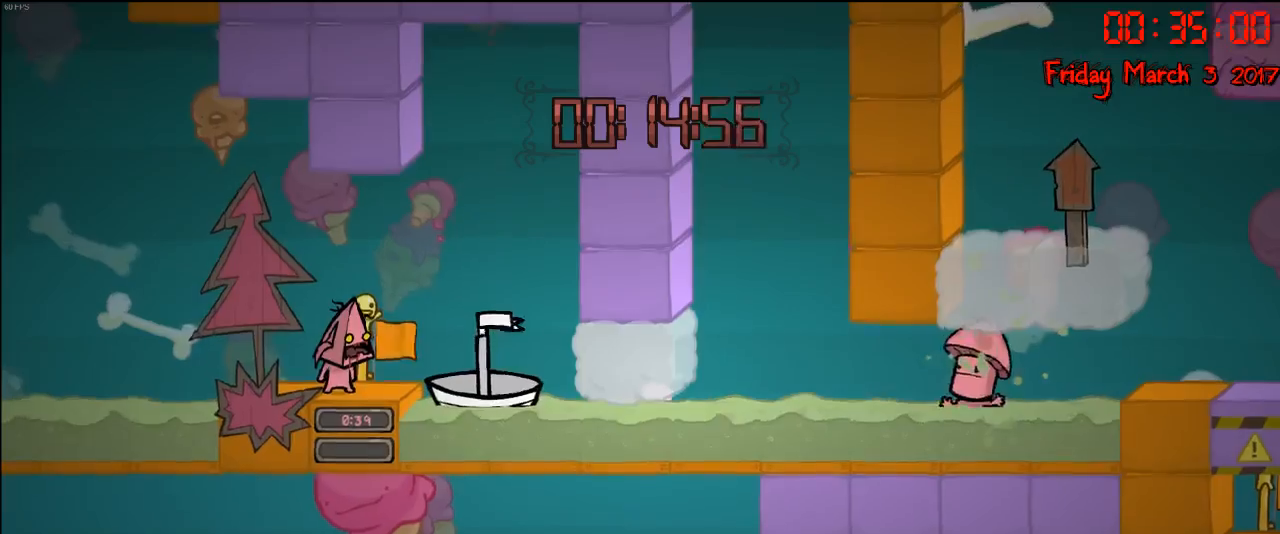
{"buttons": [], "left_stick": "center", "right_stick": "center", "events": [[100, "left_stick", "left"], [267, "left_stick", "center"]]}
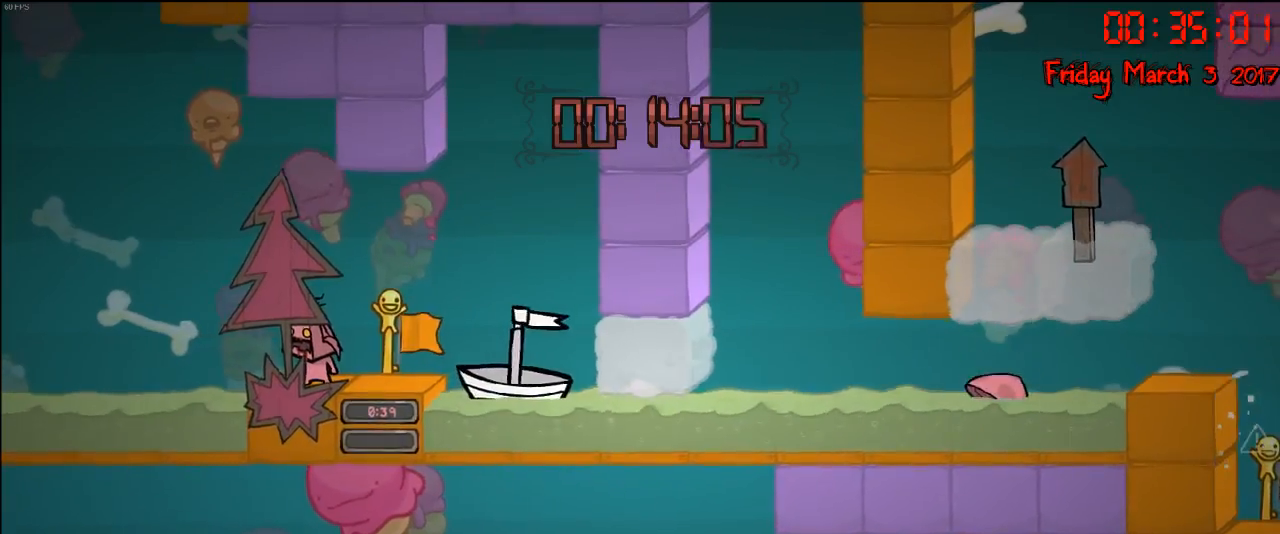
{"buttons": [], "left_stick": "center", "right_stick": "center", "events": []}
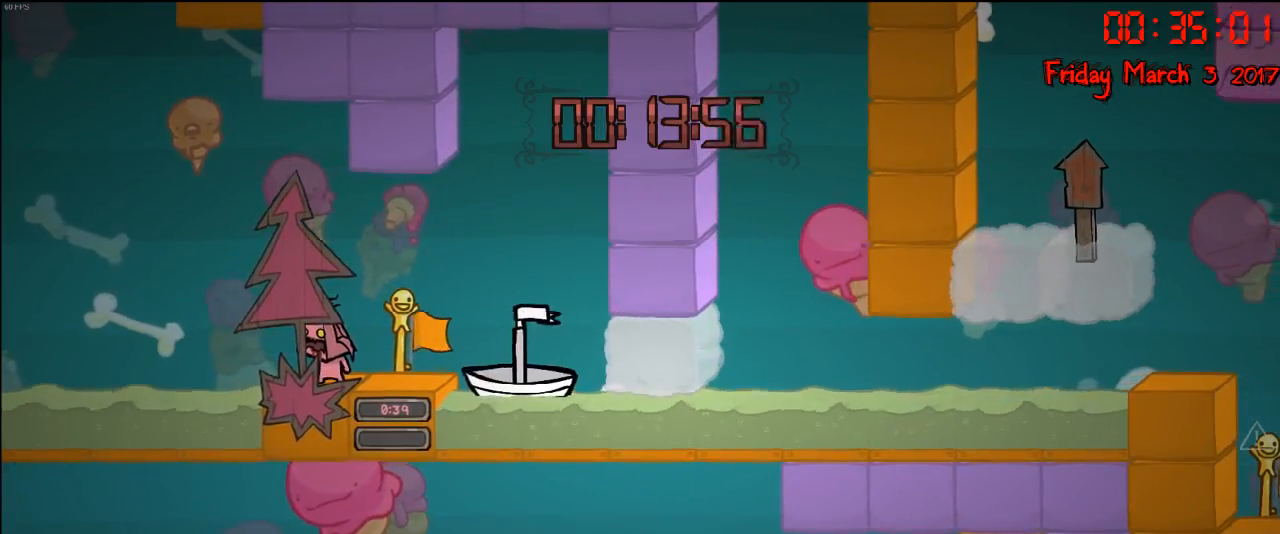
{"buttons": [], "left_stick": "center", "right_stick": "center", "events": [[333, "B", "down"], [467, "B", "up"]]}
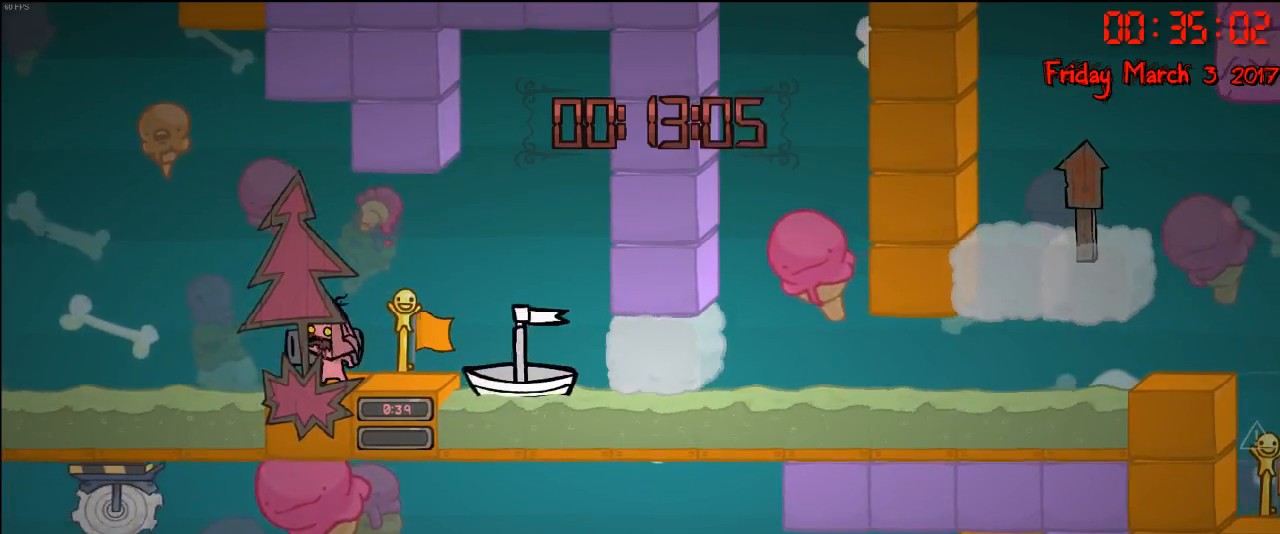
{"buttons": [], "left_stick": "center", "right_stick": "center", "events": []}
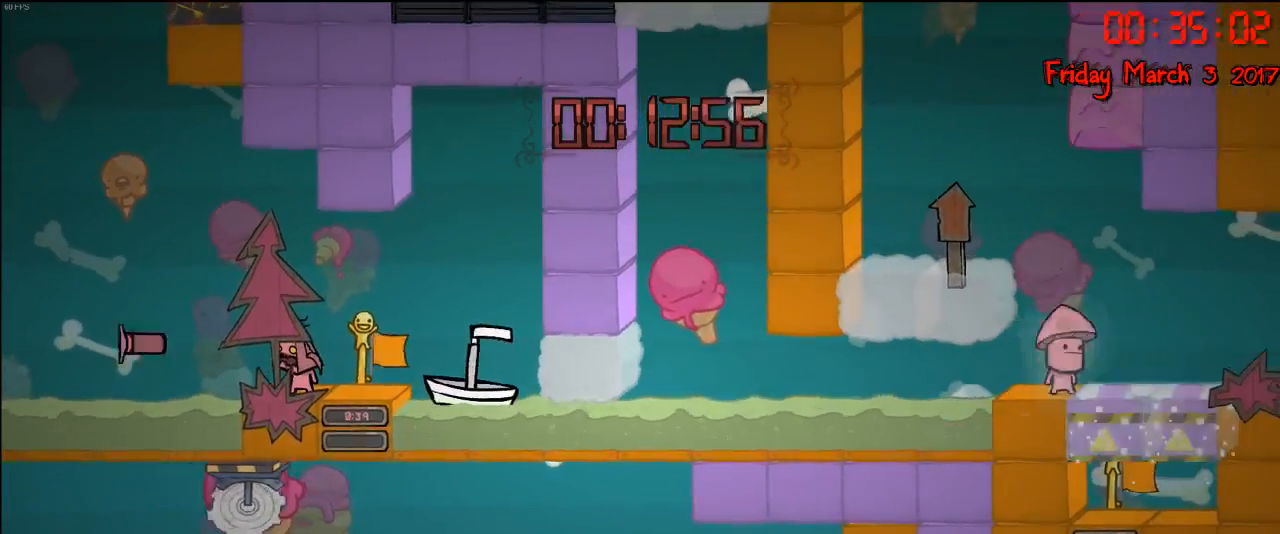
{"buttons": ["L1"], "left_stick": "center", "right_stick": "center", "events": [[400, "L1", "down"]]}
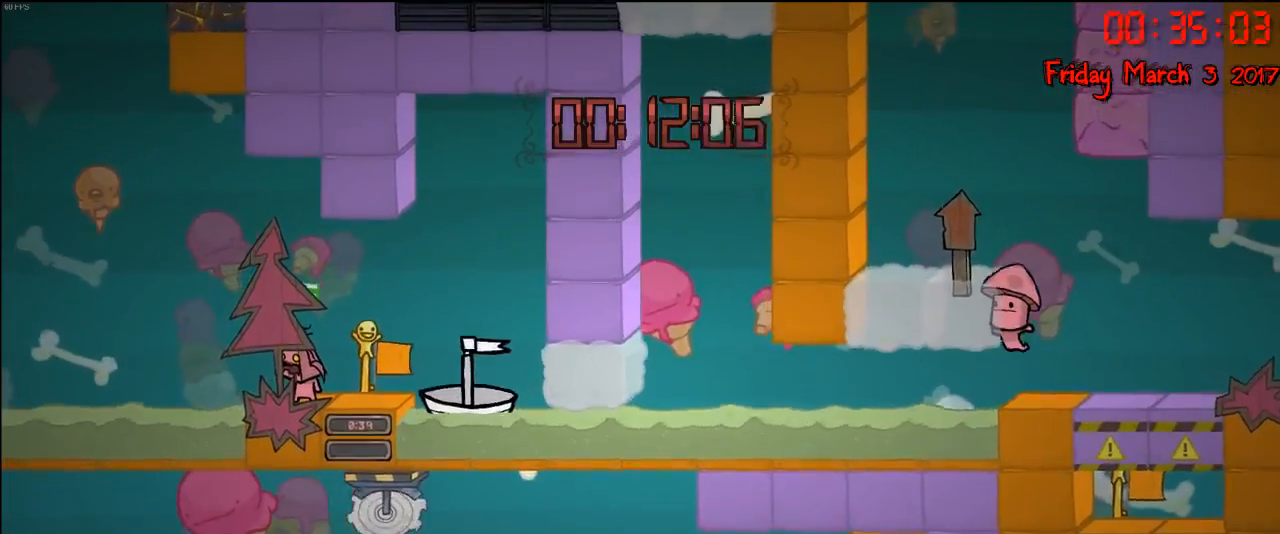
{"buttons": [], "left_stick": "center", "right_stick": "center", "events": [[50, "L1", "up"], [250, "B", "down"], [350, "B", "up"]]}
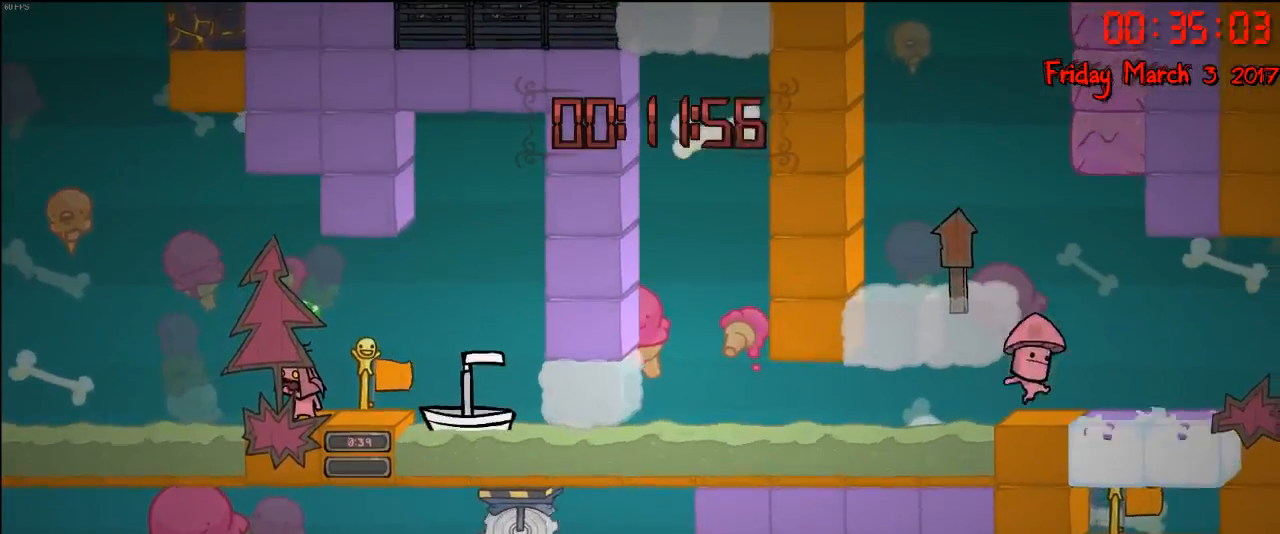
{"buttons": [], "left_stick": "center", "right_stick": "center", "events": [[233, "B", "down"], [350, "B", "up"]]}
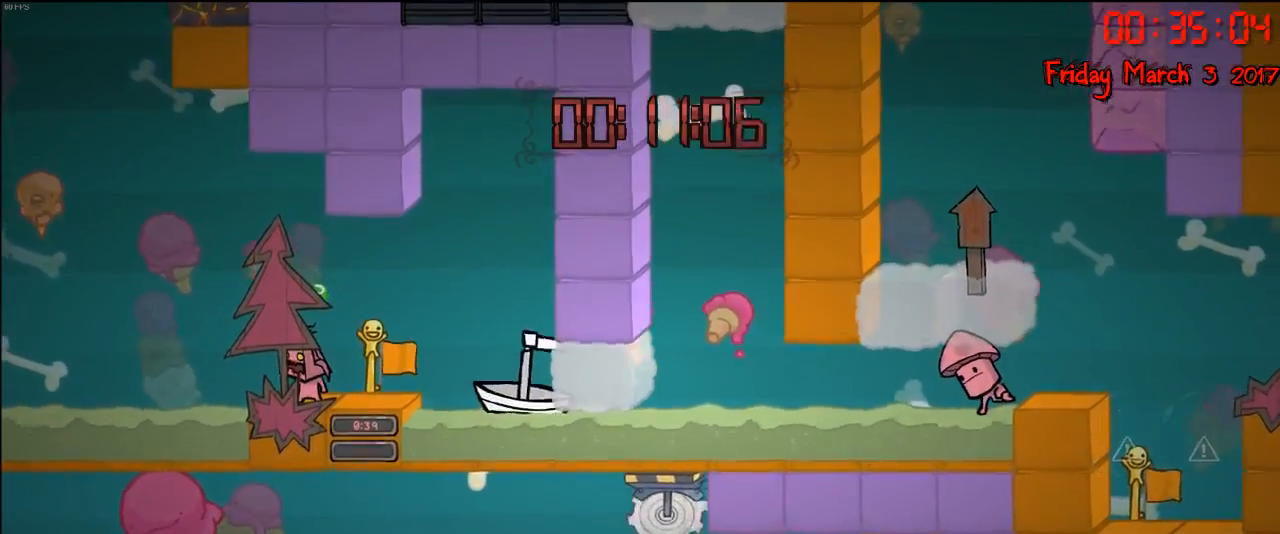
{"buttons": [], "left_stick": "center", "right_stick": "center", "events": [[200, "B", "down"], [300, "B", "up"]]}